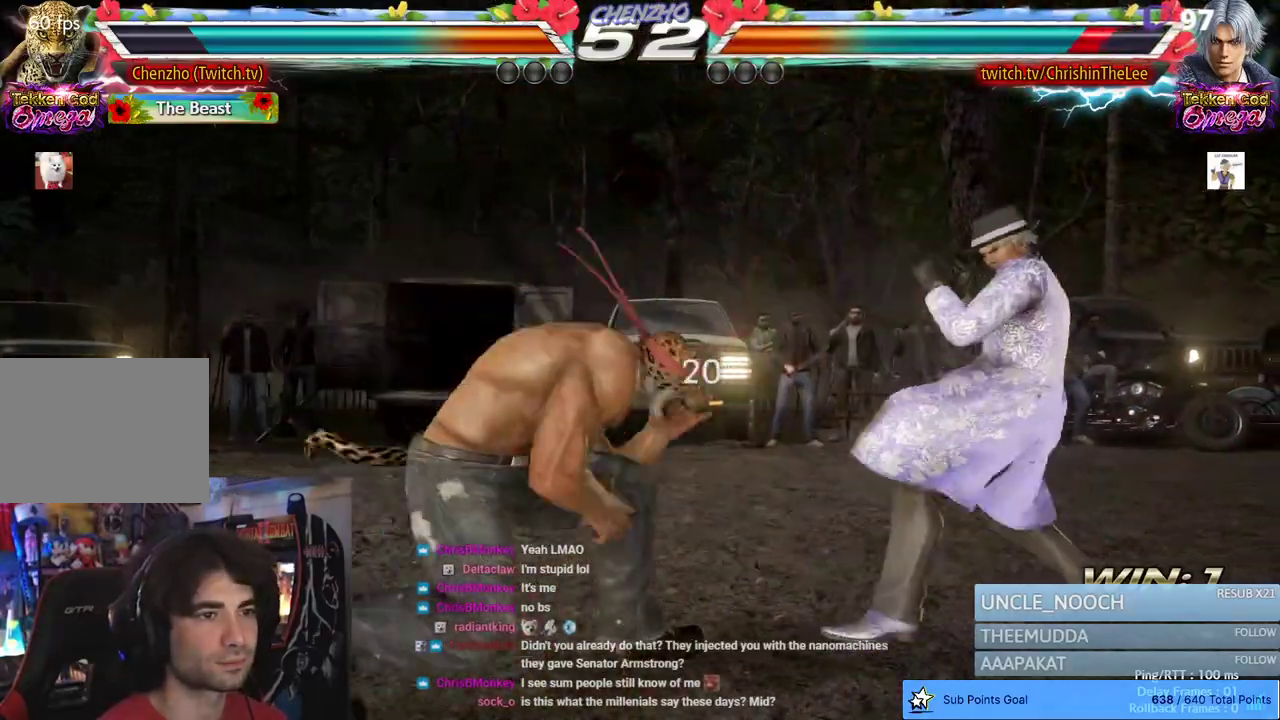
Gameplay with a controller (PlayStation layout); each line is a JSON object with the inputs held at the frame after it. "events" lists button and stick changes between this image and that frame as [ms after this image, input, new state], when the widget could be followed in between. Not read: DPAD_DOWN.
{"buttons": [], "left_stick": "center", "right_stick": "center", "events": [[83, "CIRCLE", "down"], [200, "CIRCLE", "up"], [267, "CIRCLE", "down"], [367, "CIRCLE", "up"], [417, "DPAD_RIGHT", "up"]]}
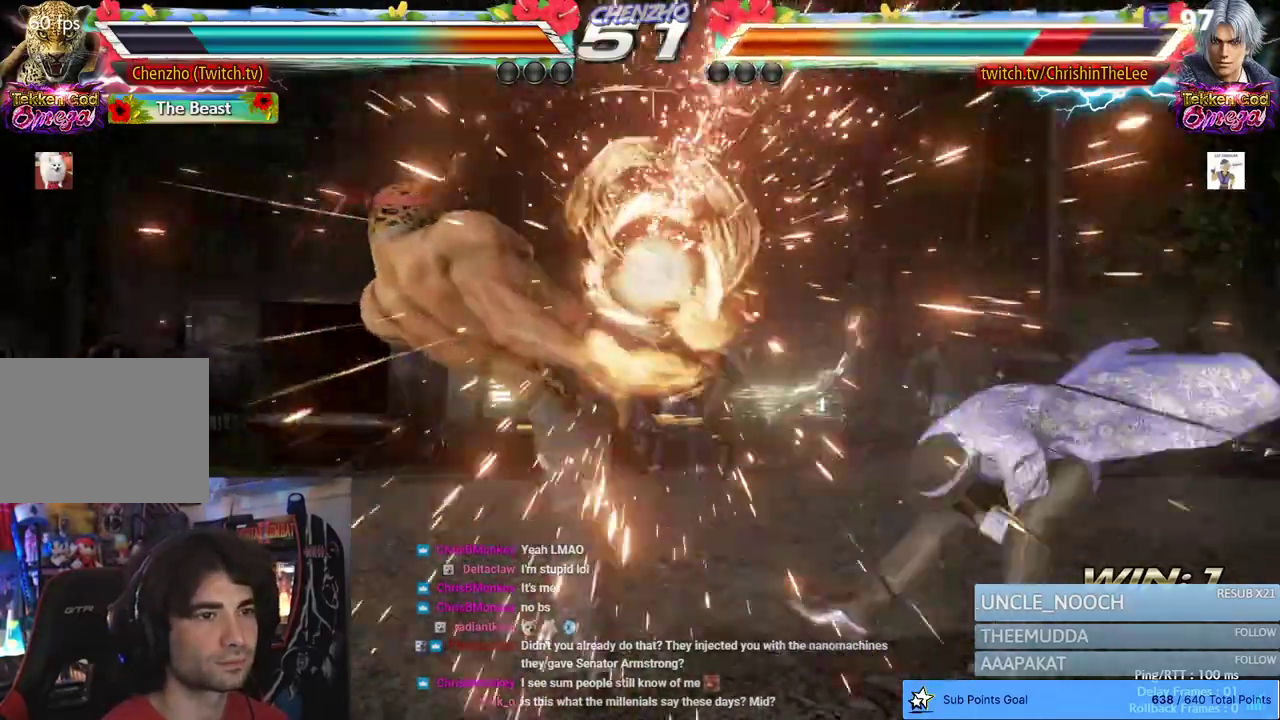
{"buttons": [], "left_stick": "center", "right_stick": "center", "events": [[433, "DPAD_RIGHT", "down"], [483, "DPAD_RIGHT", "up"]]}
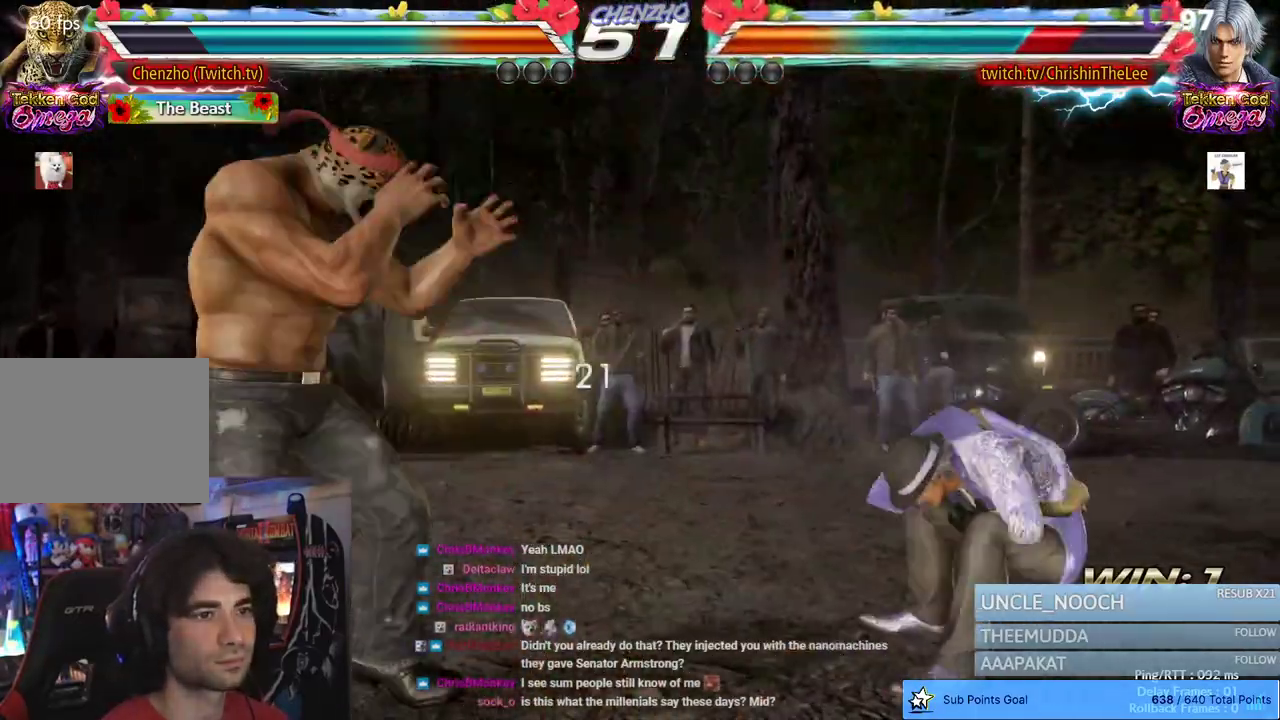
{"buttons": [], "left_stick": "center", "right_stick": "center", "events": [[67, "DPAD_RIGHT", "down"], [467, "DPAD_RIGHT", "up"]]}
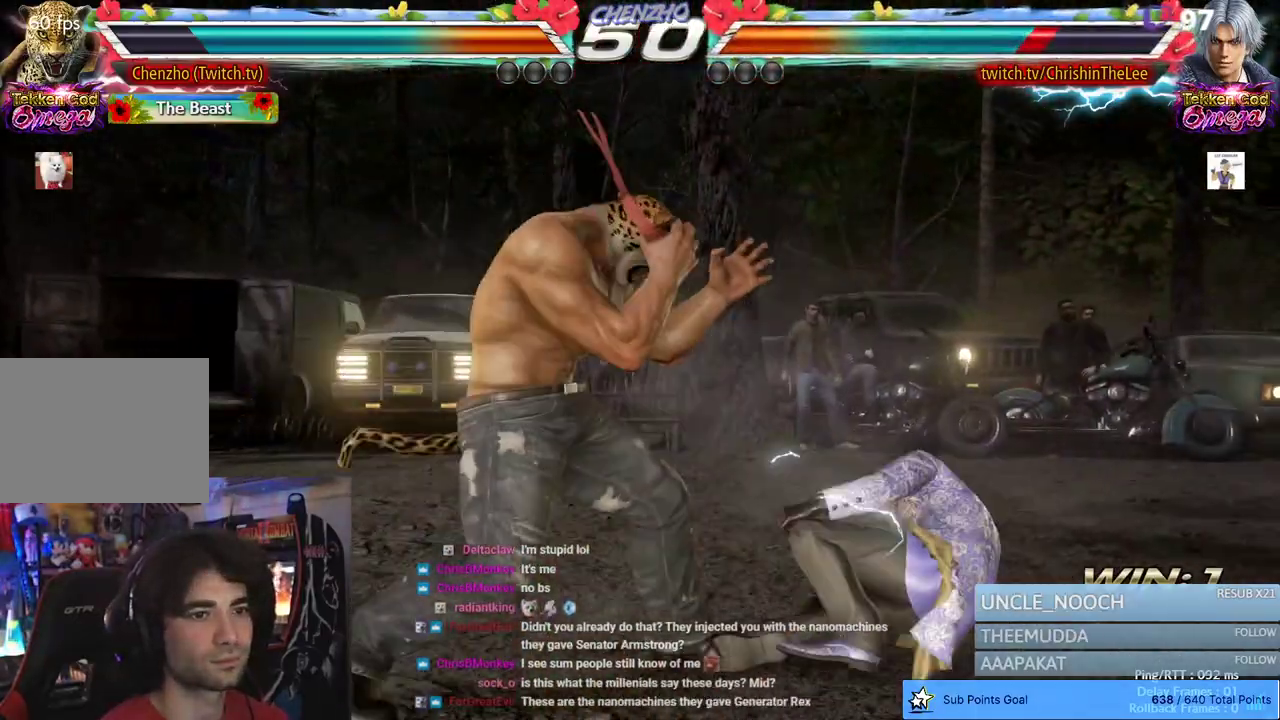
{"buttons": [], "left_stick": "center", "right_stick": "center", "events": [[83, "CROSS", "down"], [167, "CROSS", "up"], [233, "CROSS", "down"], [317, "CROSS", "up"]]}
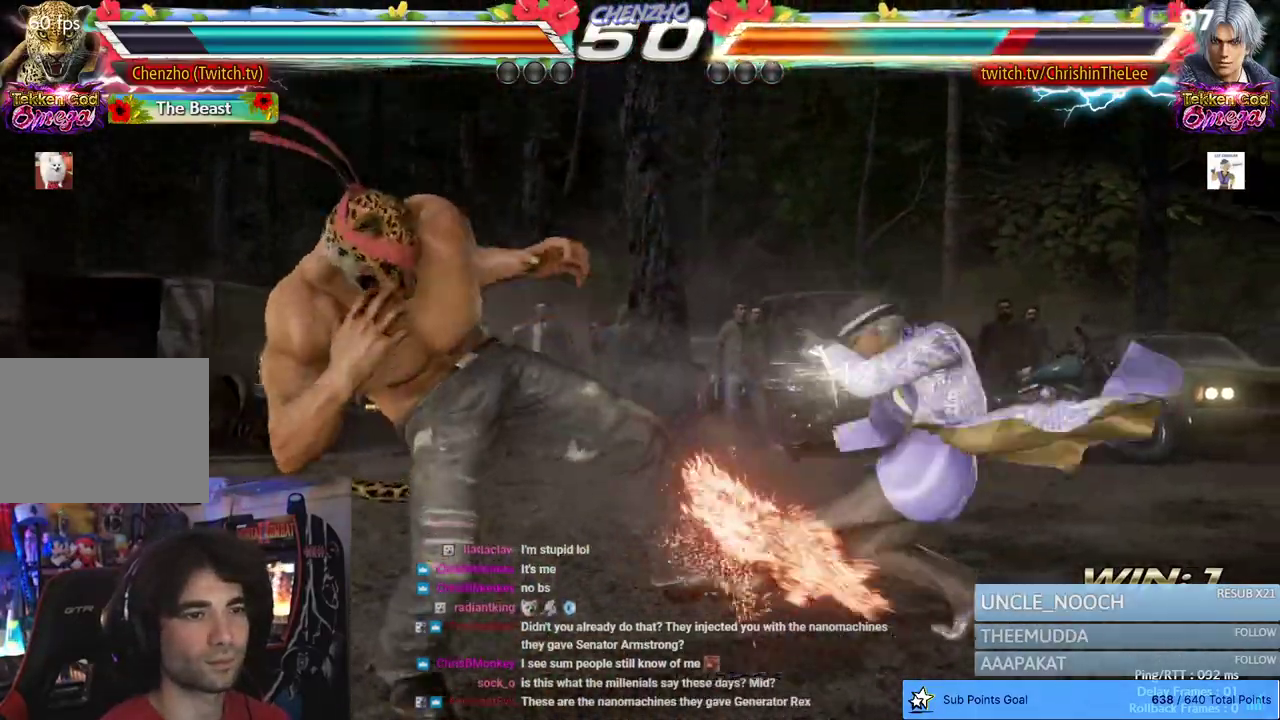
{"buttons": [], "left_stick": "center", "right_stick": "center", "events": [[267, "DPAD_LEFT", "down"], [350, "DPAD_LEFT", "up"], [383, "DPAD_LEFT", "down"], [500, "DPAD_LEFT", "up"]]}
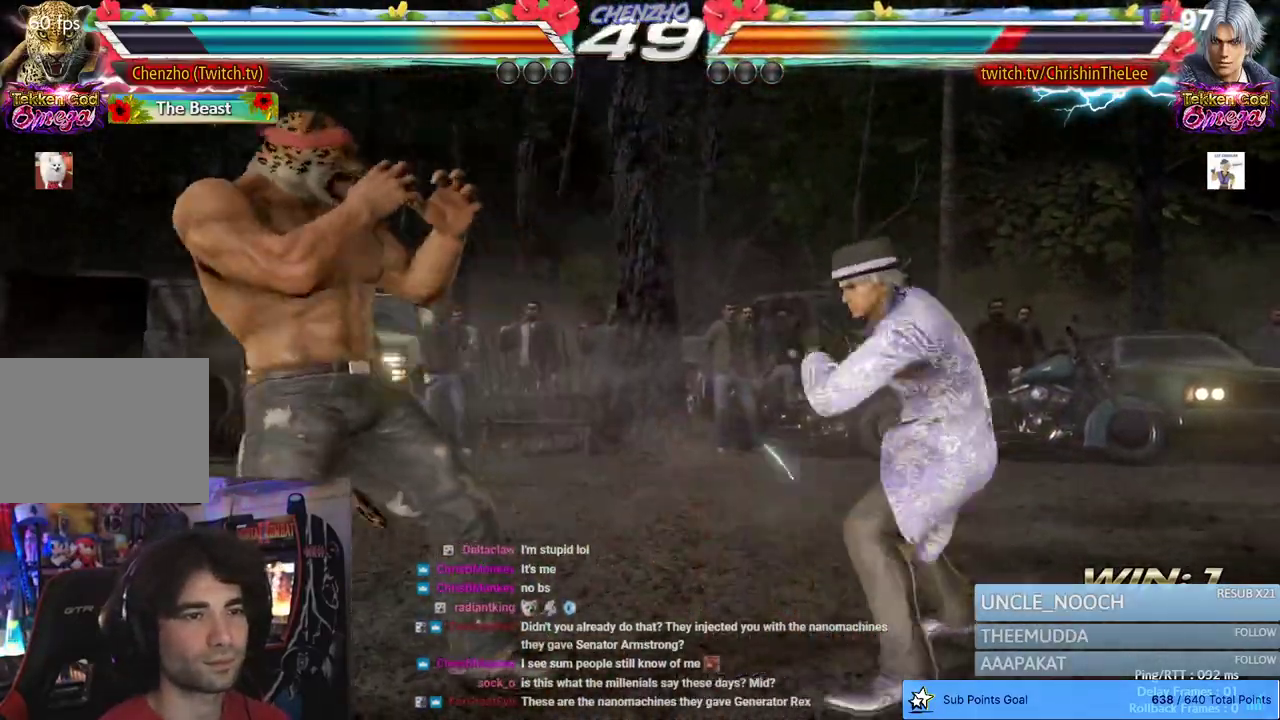
{"buttons": ["SQUARE", "TRIANGLE"], "left_stick": "center", "right_stick": "center", "events": [[133, "DPAD_RIGHT", "down"], [267, "SQUARE", "down"], [333, "TRIANGLE", "down"], [367, "DPAD_RIGHT", "up"], [433, "SQUARE", "up"], [467, "SQUARE", "down"]]}
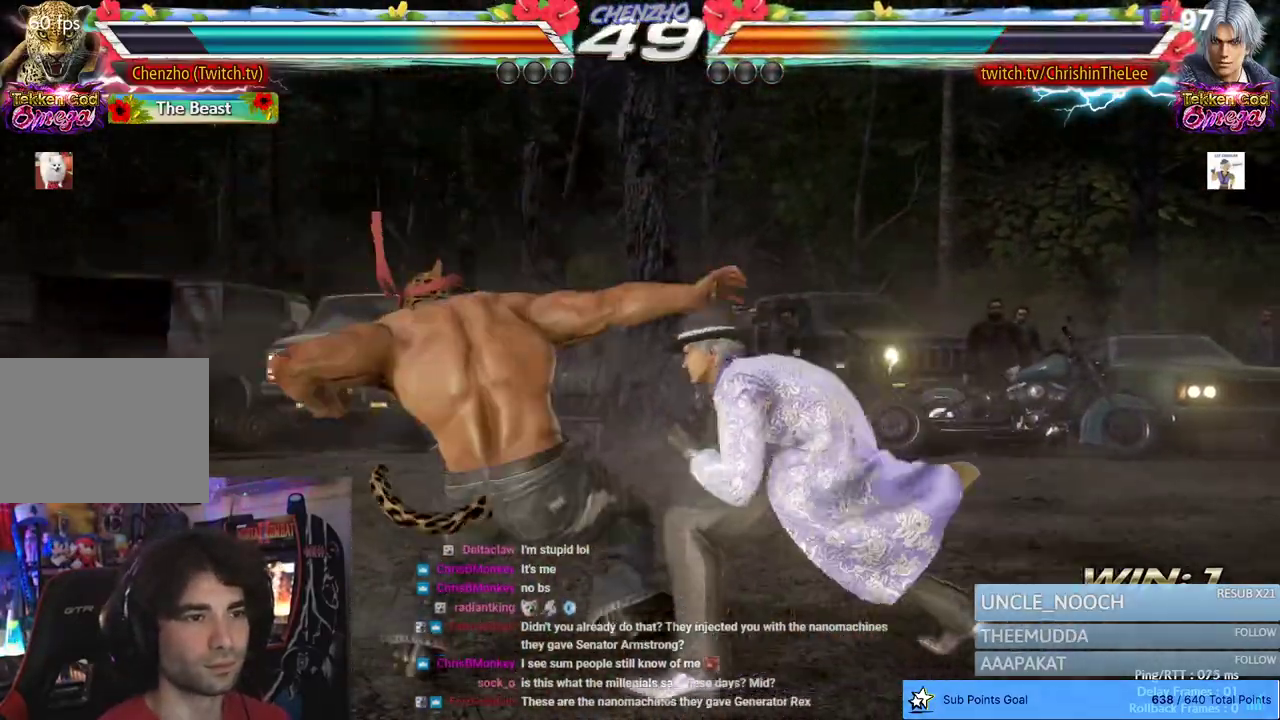
{"buttons": [], "left_stick": "center", "right_stick": "center", "events": [[100, "SQUARE", "up"], [117, "TRIANGLE", "up"]]}
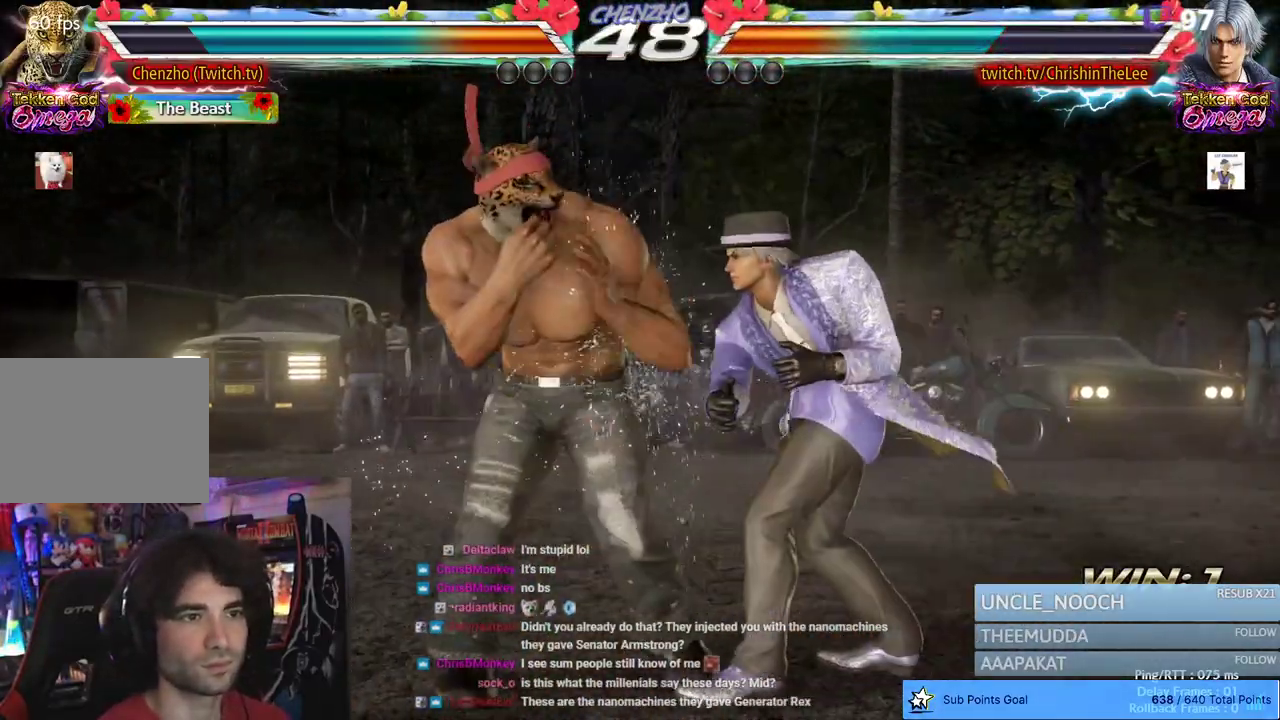
{"buttons": ["DPAD_LEFT"], "left_stick": "center", "right_stick": "center", "events": [[250, "DPAD_LEFT", "down"], [333, "DPAD_LEFT", "up"], [400, "DPAD_LEFT", "down"]]}
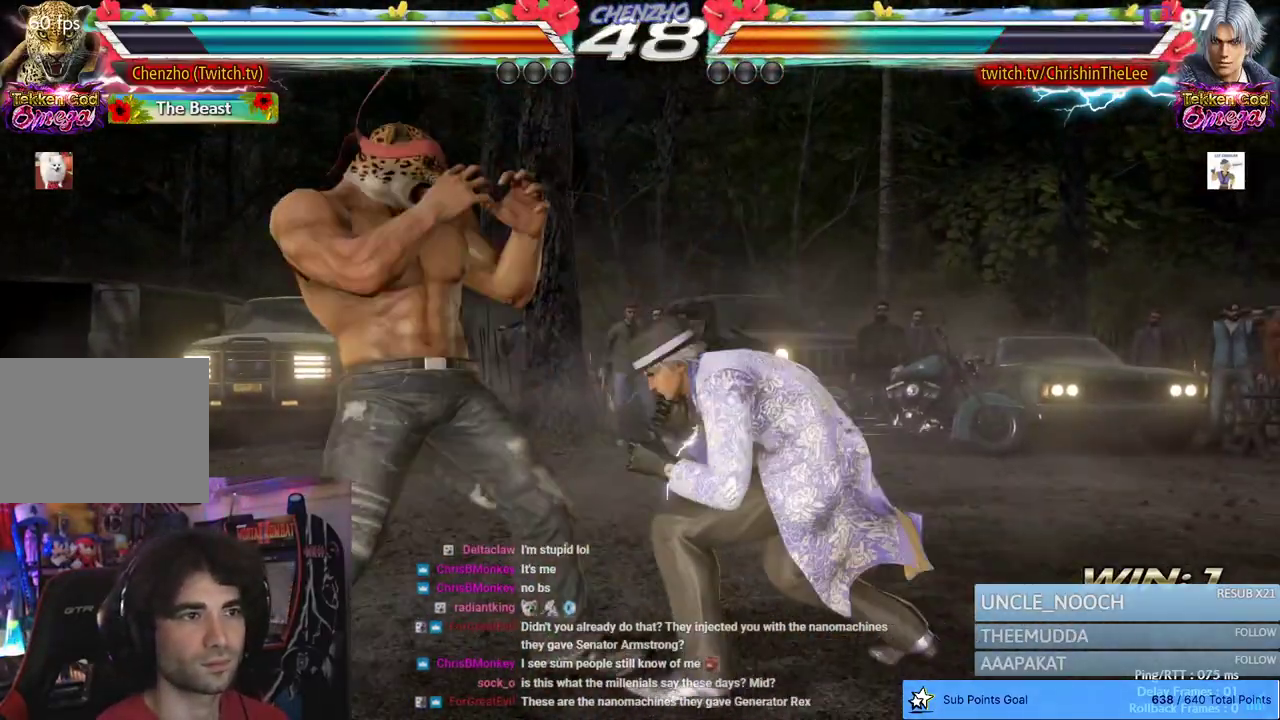
{"buttons": [], "left_stick": "center", "right_stick": "center", "events": [[450, "DPAD_LEFT", "up"]]}
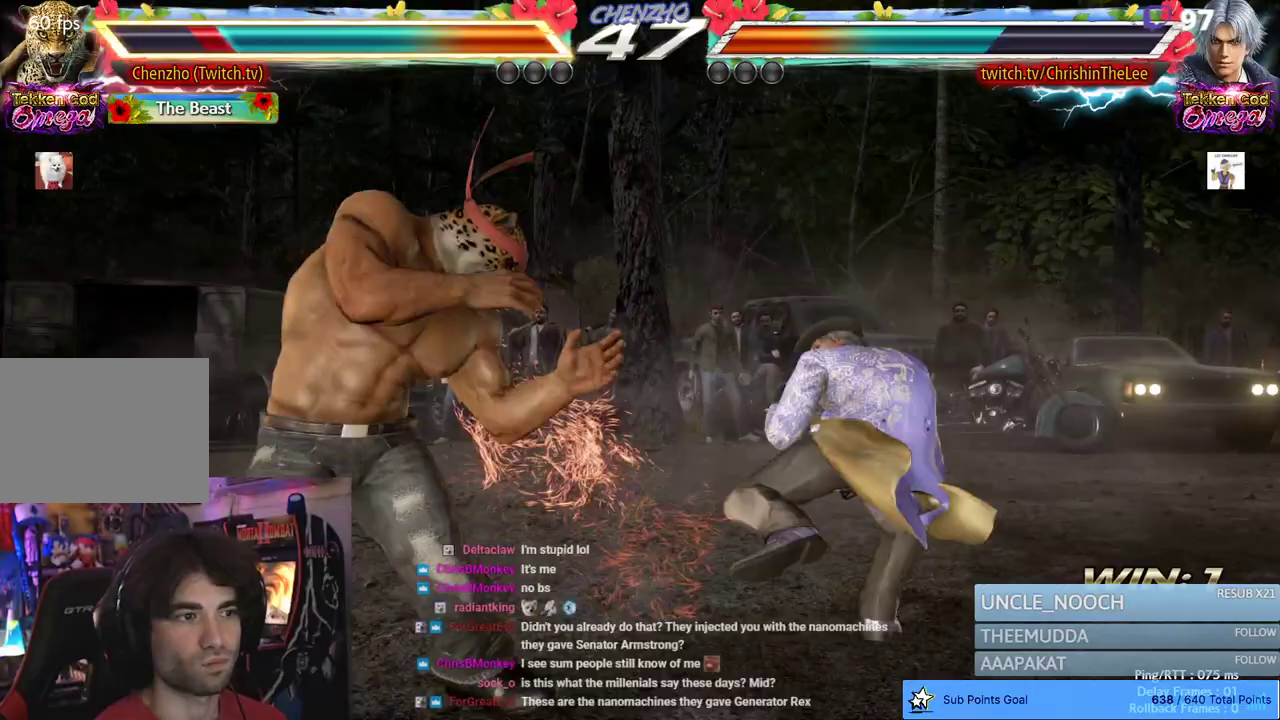
{"buttons": [], "left_stick": "center", "right_stick": "center", "events": [[133, "DPAD_RIGHT", "down"], [183, "TRIANGLE", "down"], [250, "TRIANGLE", "up"], [333, "DPAD_RIGHT", "up"]]}
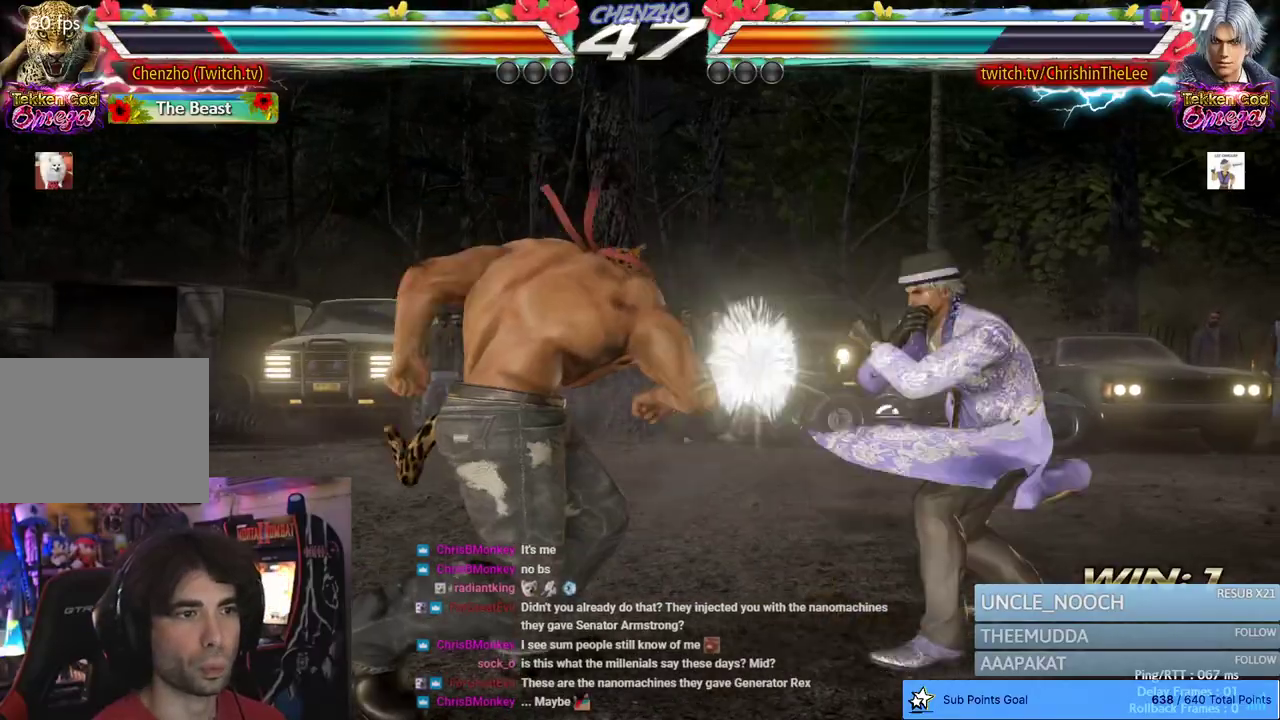
{"buttons": [], "left_stick": "center", "right_stick": "center", "events": [[250, "DPAD_LEFT", "down"], [317, "DPAD_LEFT", "up"], [367, "DPAD_LEFT", "down"], [450, "DPAD_LEFT", "up"]]}
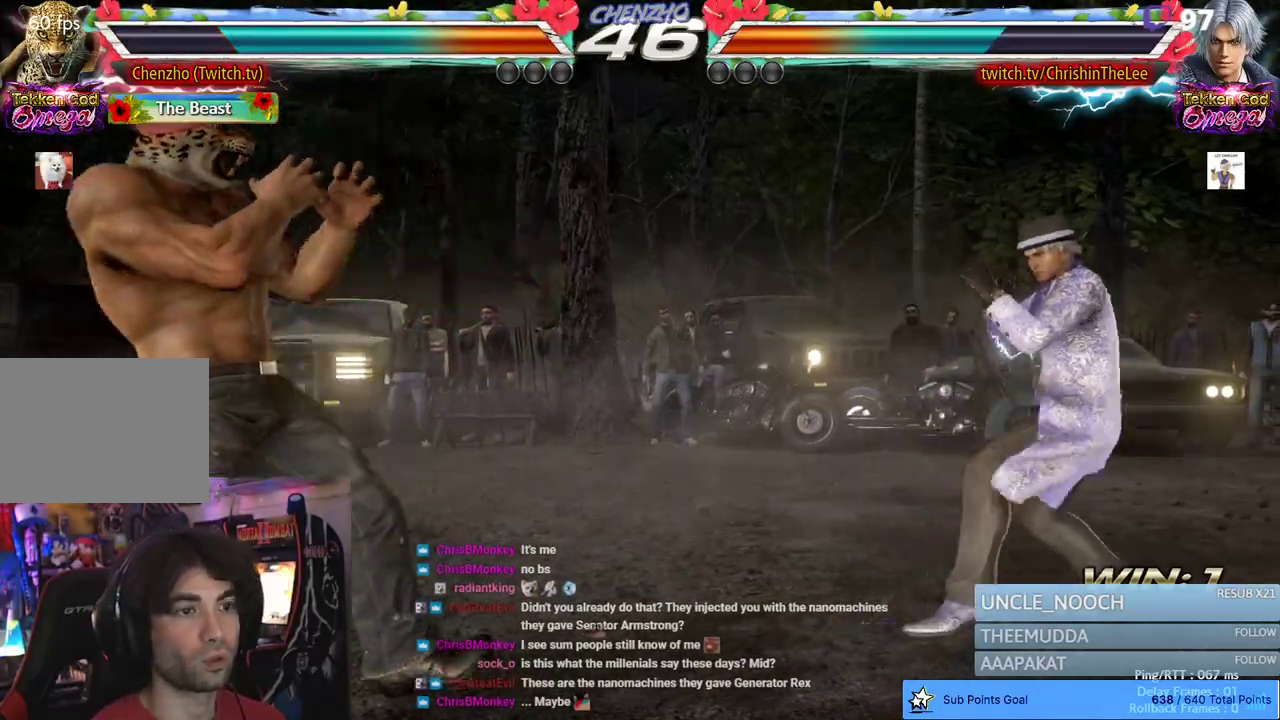
{"buttons": [], "left_stick": "center", "right_stick": "center", "events": [[67, "DPAD_RIGHT", "down"], [133, "DPAD_RIGHT", "up"], [250, "DPAD_LEFT", "down"], [333, "DPAD_LEFT", "up"], [400, "DPAD_LEFT", "down"], [500, "DPAD_LEFT", "up"]]}
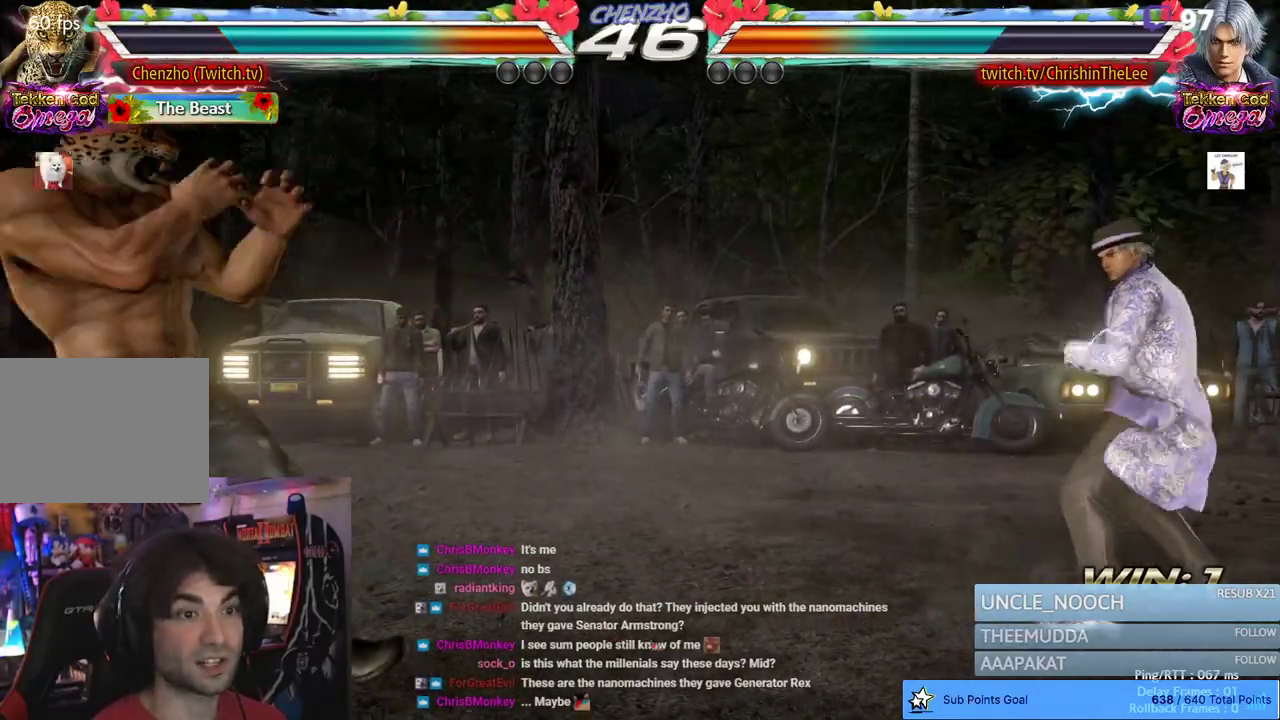
{"buttons": ["DPAD_LEFT"], "left_stick": "center", "right_stick": "center", "events": [[83, "DPAD_RIGHT", "down"], [167, "DPAD_RIGHT", "up"], [250, "DPAD_LEFT", "down"], [350, "DPAD_LEFT", "up"], [400, "DPAD_LEFT", "down"]]}
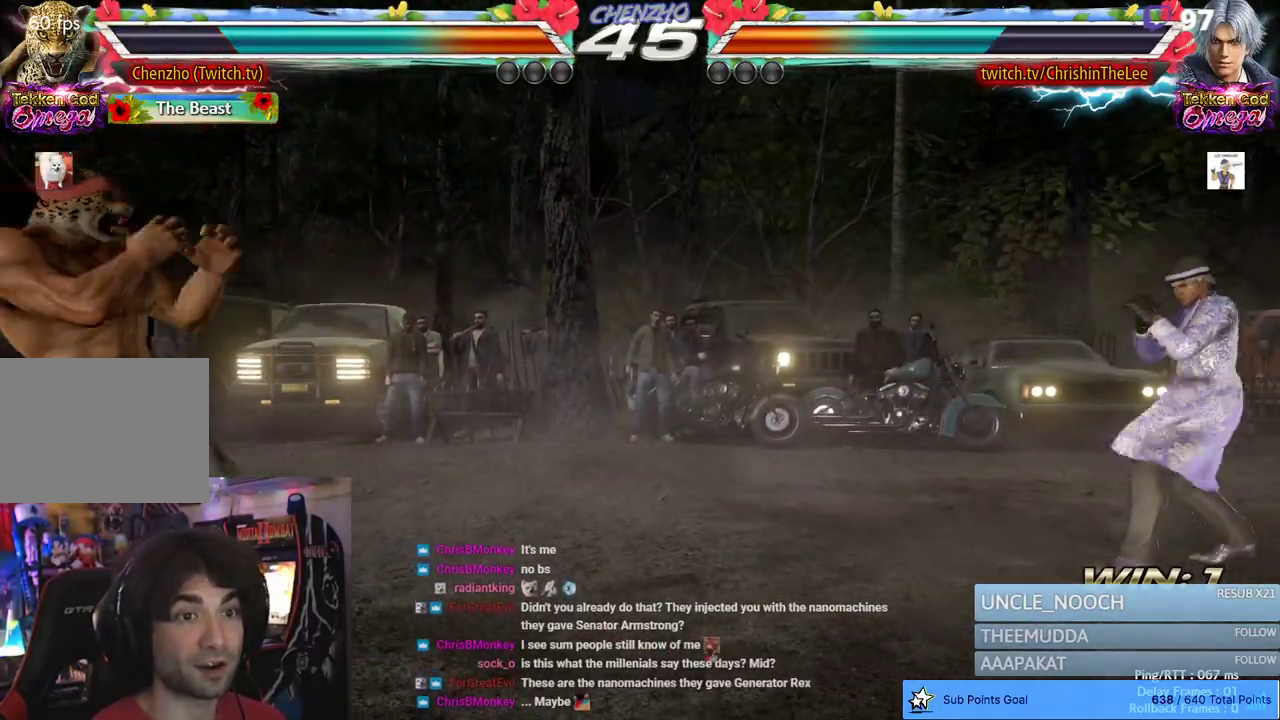
{"buttons": ["R2", "DPAD_RIGHT"], "left_stick": "center", "right_stick": "center", "events": [[17, "DPAD_LEFT", "up"], [100, "DPAD_RIGHT", "down"], [167, "DPAD_RIGHT", "up"], [217, "DPAD_RIGHT", "down"], [467, "R2", "down"]]}
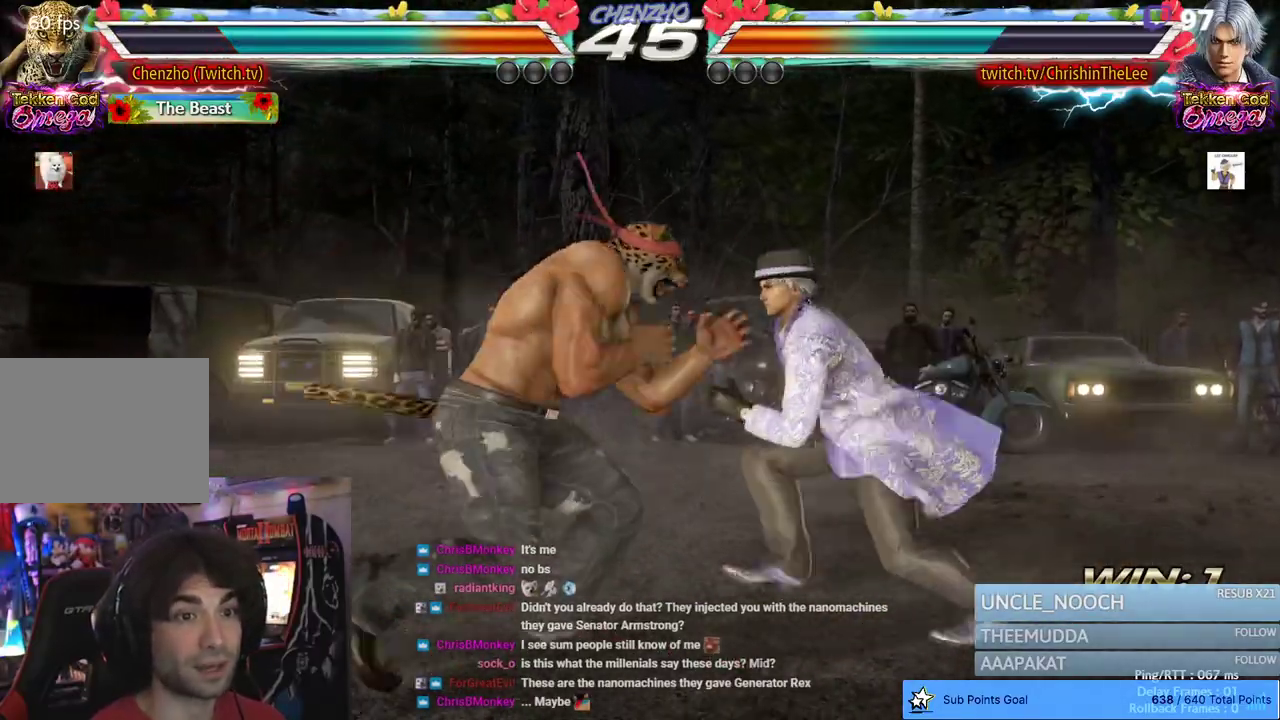
{"buttons": [], "left_stick": "center", "right_stick": "center", "events": [[17, "DPAD_RIGHT", "up"], [33, "R2", "up"], [400, "DPAD_LEFT", "down"], [483, "DPAD_LEFT", "up"]]}
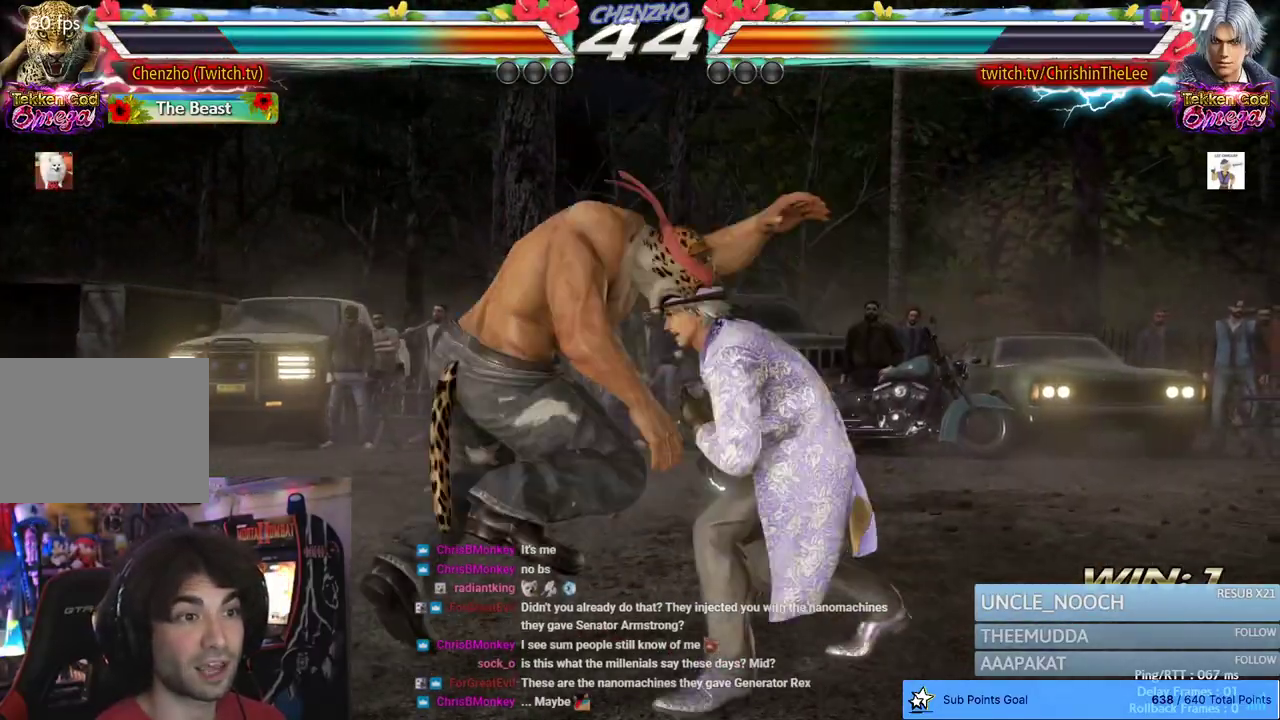
{"buttons": [], "left_stick": "center", "right_stick": "center", "events": []}
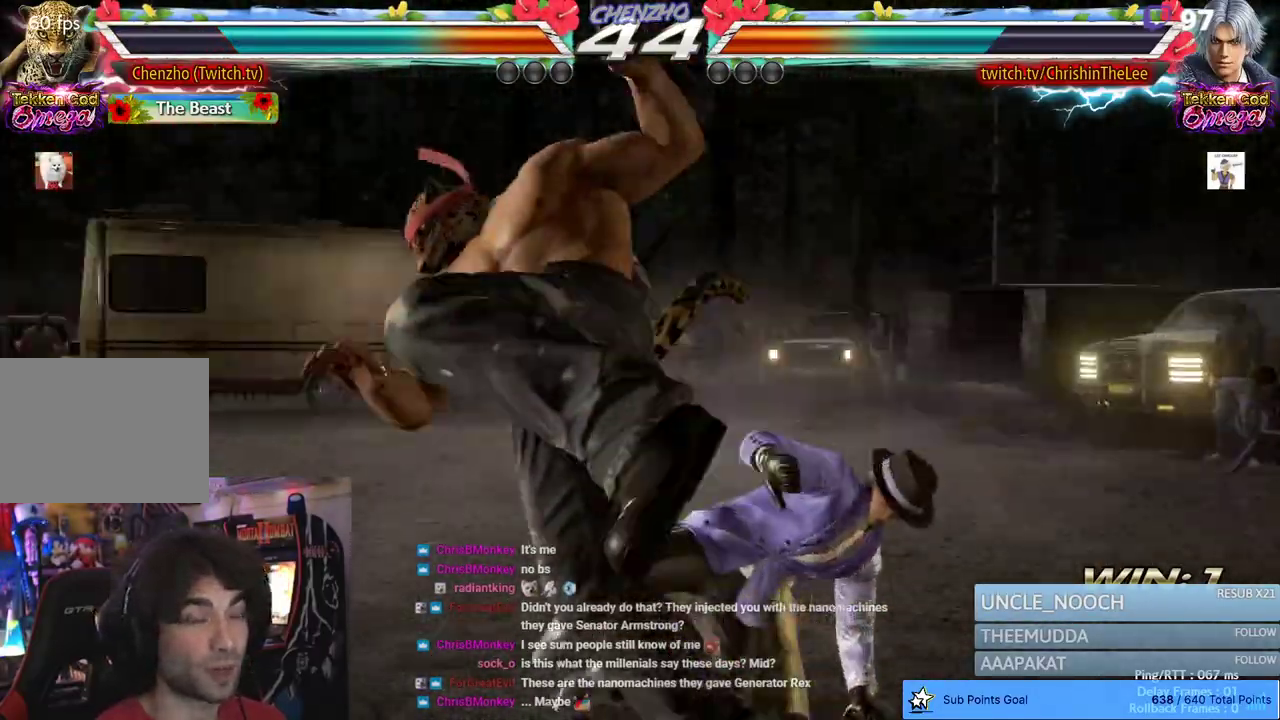
{"buttons": ["TRIANGLE", "DPAD_RIGHT"], "left_stick": "center", "right_stick": "center", "events": [[467, "DPAD_RIGHT", "down"], [500, "TRIANGLE", "down"]]}
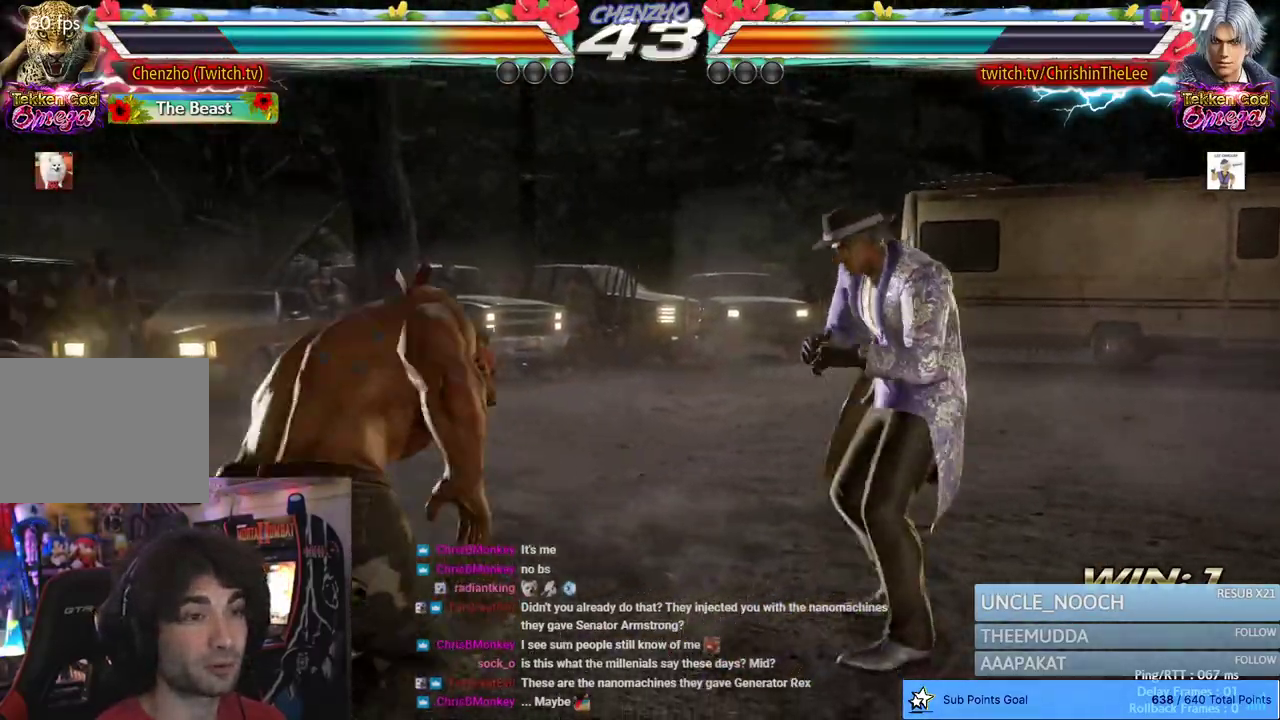
{"buttons": [], "left_stick": "center", "right_stick": "center", "events": [[100, "TRIANGLE", "up"], [150, "DPAD_RIGHT", "up"]]}
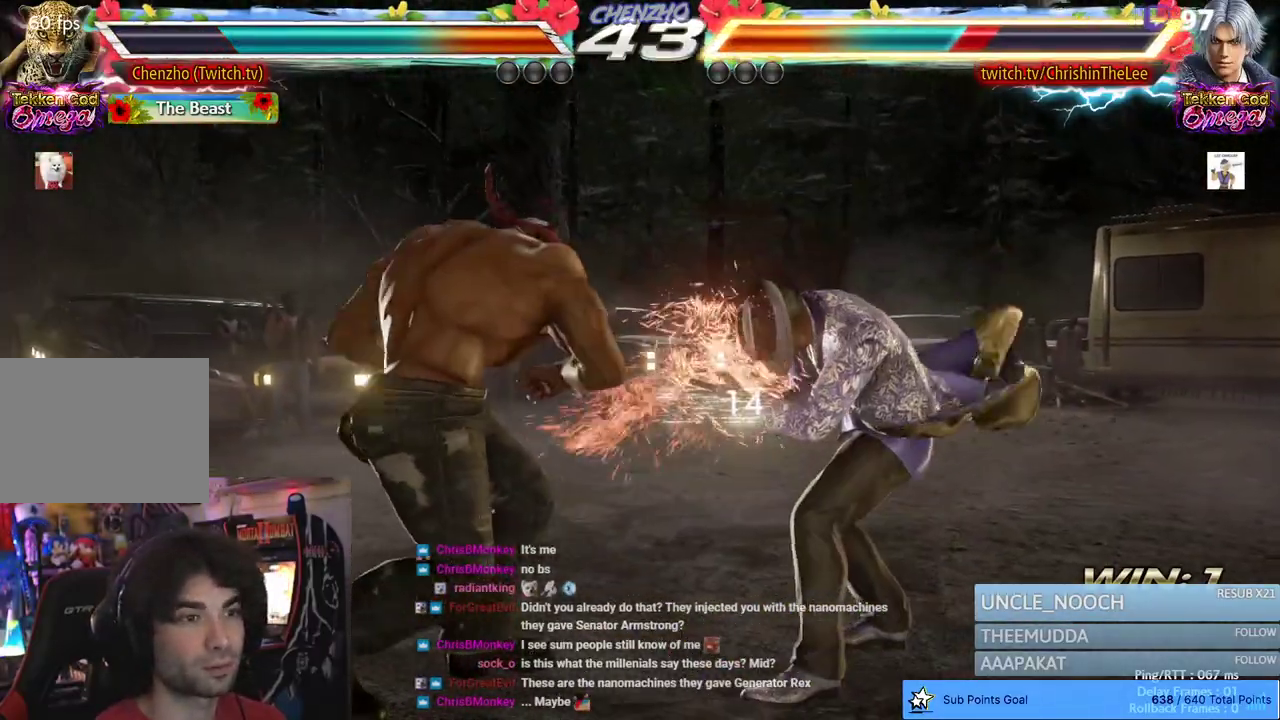
{"buttons": ["DPAD_RIGHT"], "left_stick": "center", "right_stick": "center", "events": [[117, "DPAD_RIGHT", "down"], [183, "TRIANGLE", "down"], [317, "TRIANGLE", "up"], [350, "DPAD_RIGHT", "up"], [467, "DPAD_RIGHT", "down"]]}
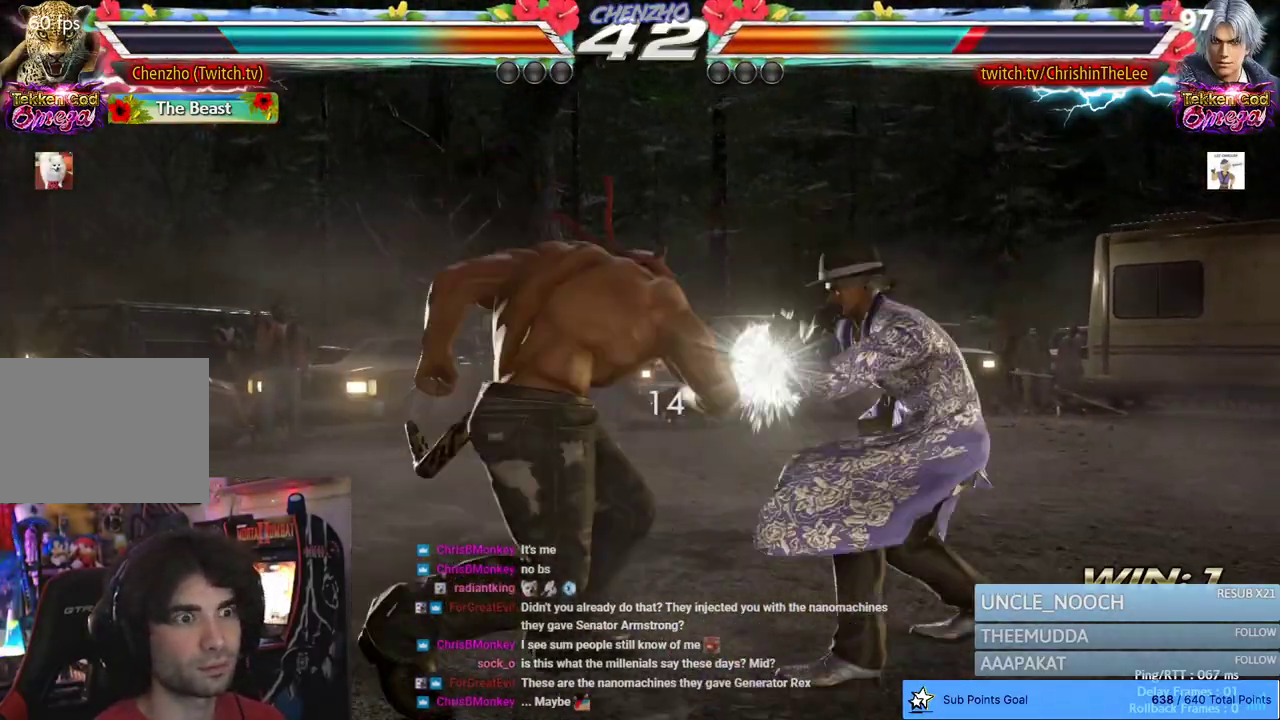
{"buttons": ["SQUARE", "TRIANGLE"], "left_stick": "center", "right_stick": "center", "events": [[33, "DPAD_RIGHT", "up"], [133, "DPAD_LEFT", "down"], [200, "DPAD_LEFT", "up"], [233, "DPAD_RIGHT", "down"], [283, "SQUARE", "down"], [350, "SQUARE", "up"], [417, "SQUARE", "down"], [433, "DPAD_RIGHT", "up"], [483, "TRIANGLE", "down"]]}
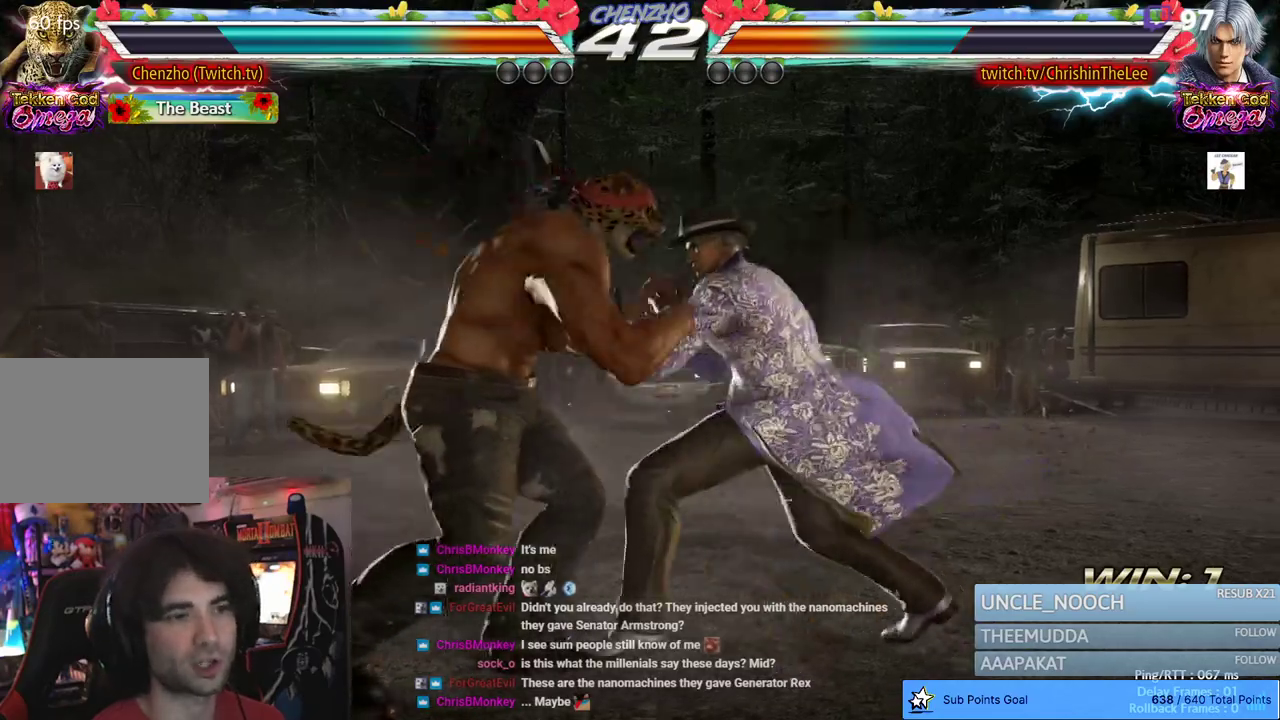
{"buttons": [], "left_stick": "center", "right_stick": "center", "events": [[33, "SQUARE", "up"], [83, "TRIANGLE", "up"], [133, "DPAD_LEFT", "down"], [467, "DPAD_LEFT", "up"]]}
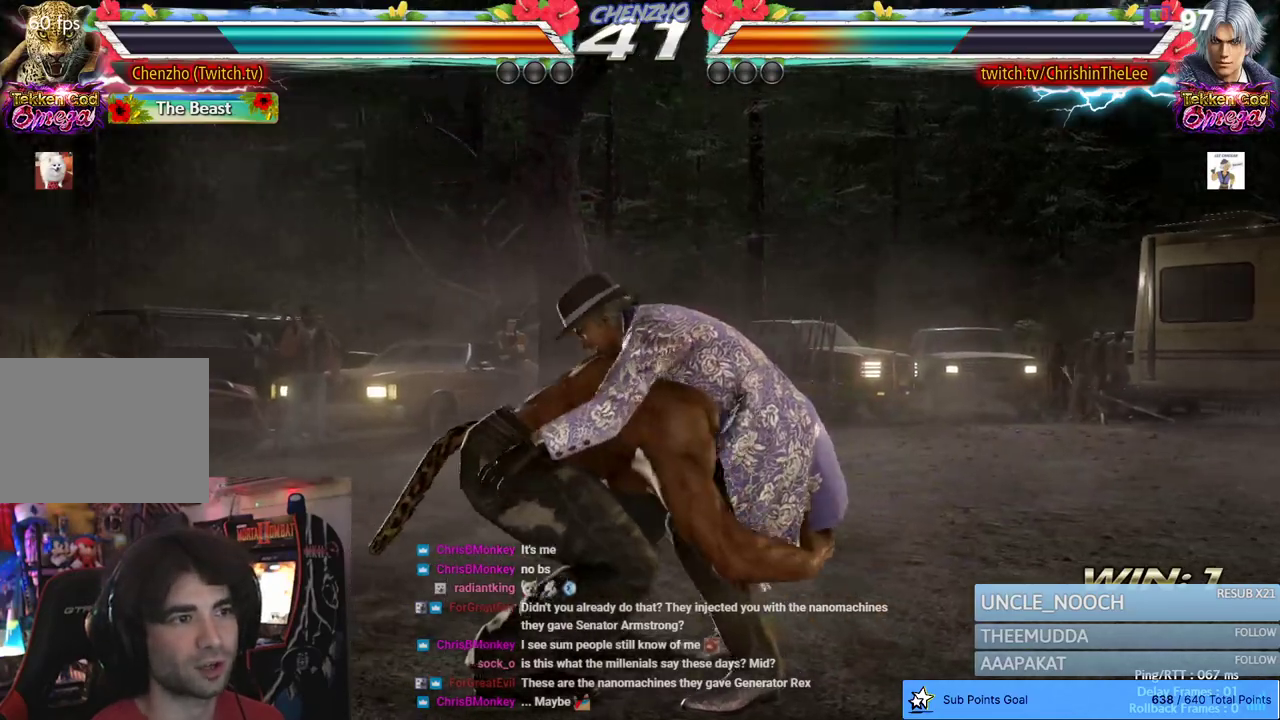
{"buttons": [], "left_stick": "center", "right_stick": "center", "events": []}
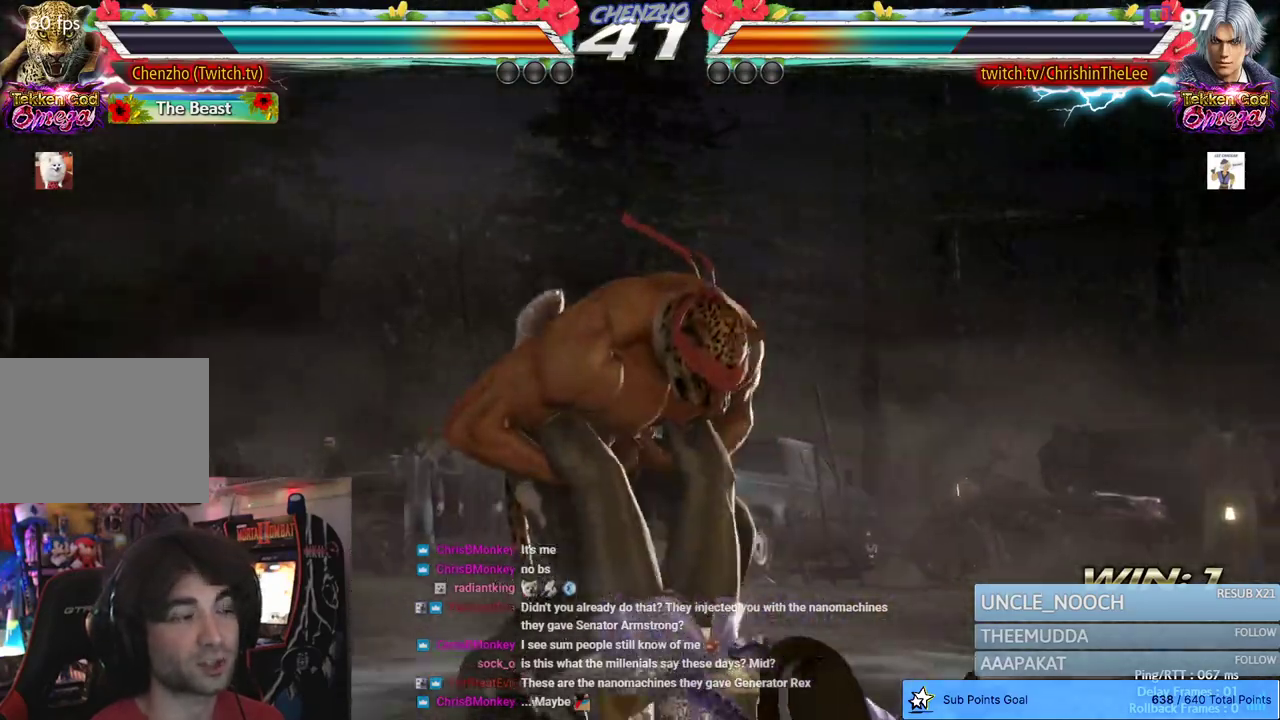
{"buttons": [], "left_stick": "center", "right_stick": "center", "events": []}
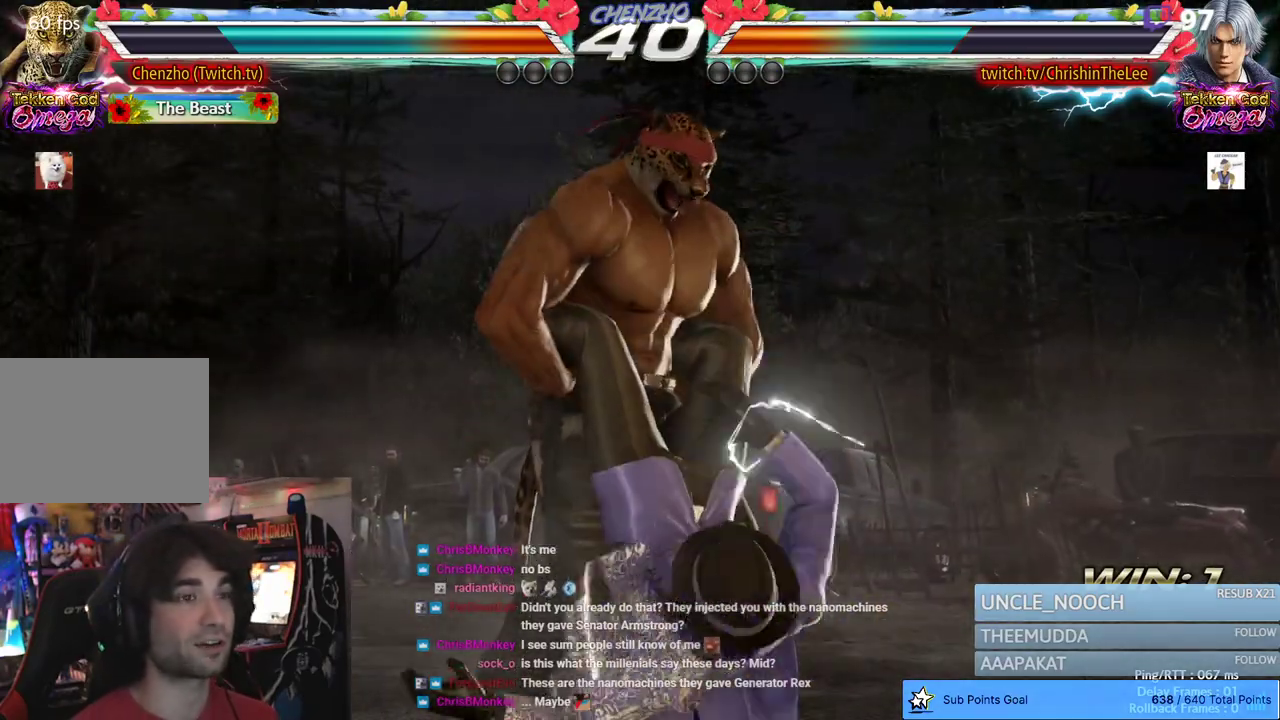
{"buttons": [], "left_stick": "center", "right_stick": "center", "events": []}
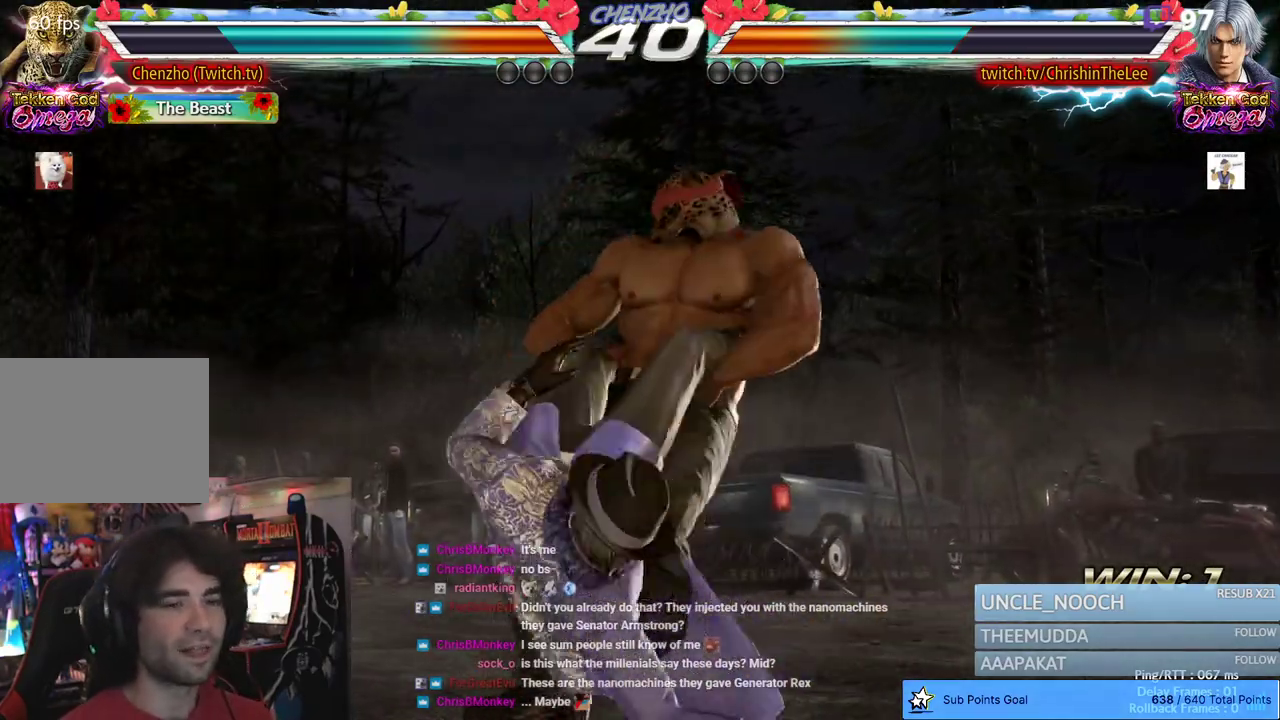
{"buttons": [], "left_stick": "center", "right_stick": "center", "events": []}
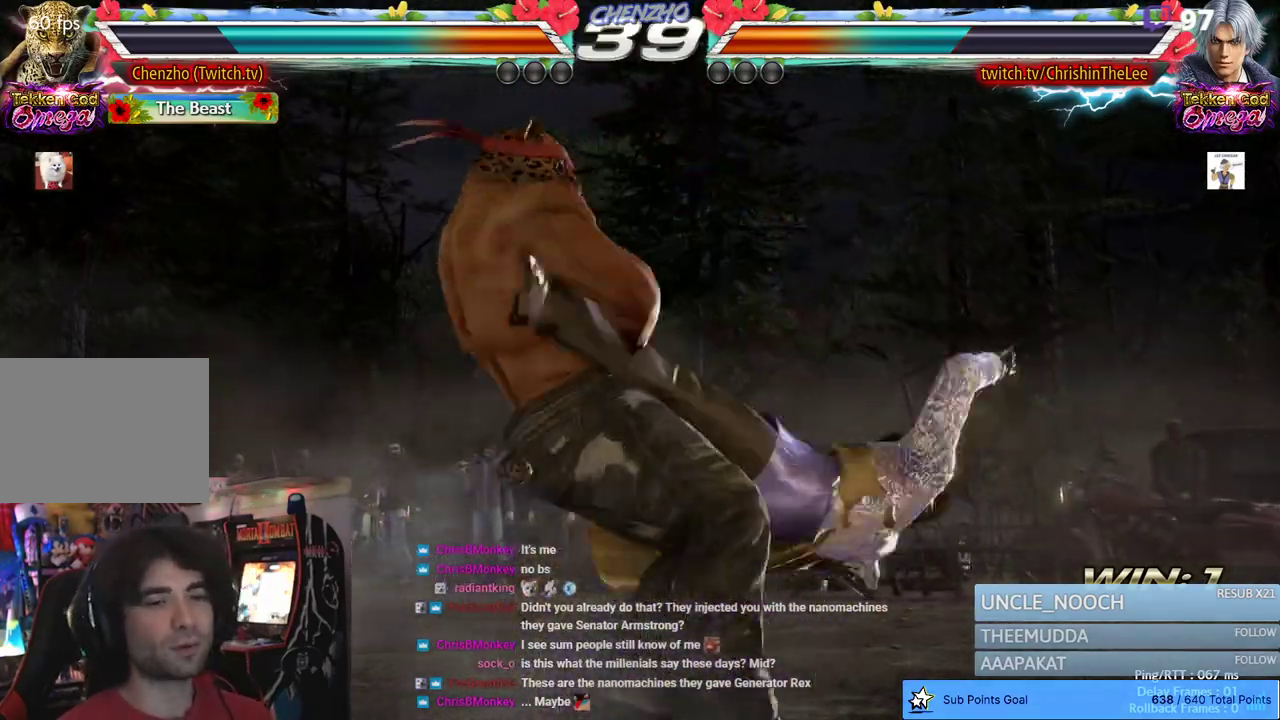
{"buttons": [], "left_stick": "center", "right_stick": "center", "events": []}